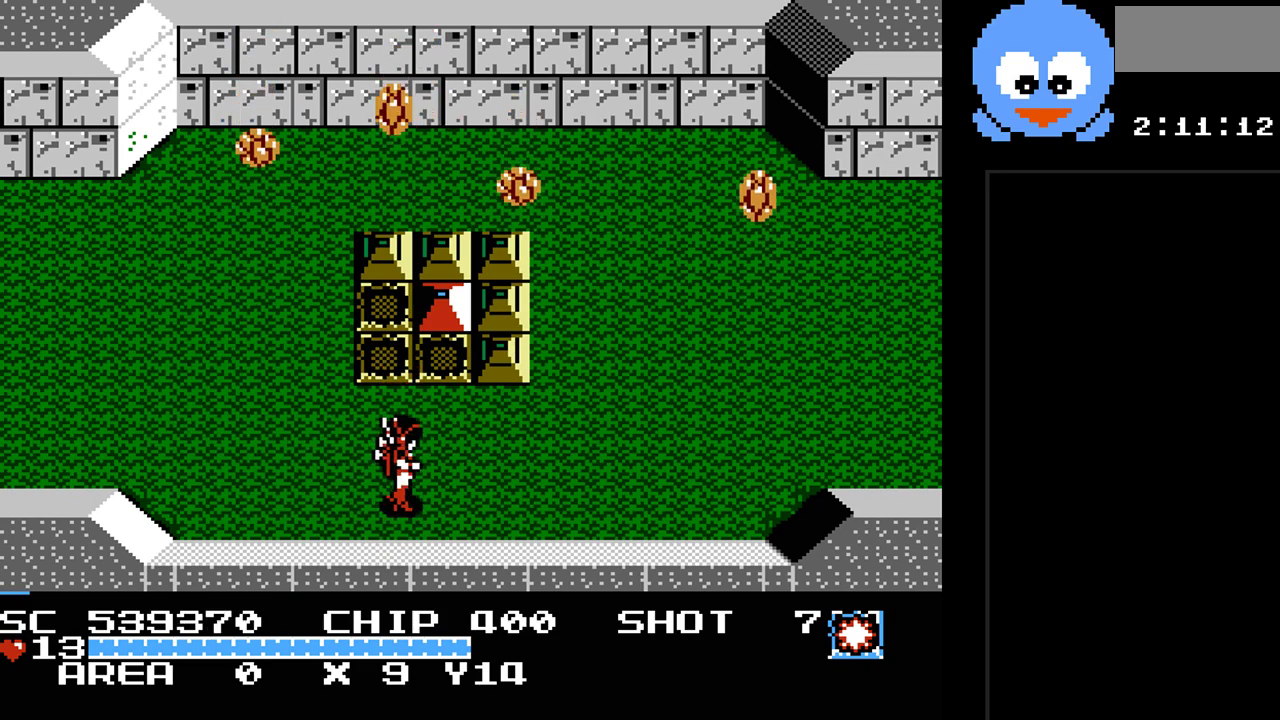
Gameplay with a controller (Nintendo layout); each line is a JSON object with the inputs held at the frame after it. "events" lists button and stick changes between this image and that frame as [ms after this image, input, new state], when the widget could be followed in between. Not read: L3 R3.
{"buttons": ["DPAD_UP"], "events": [[483, "DPAD_RIGHT", "up"], [483, "DPAD_UP", "down"]]}
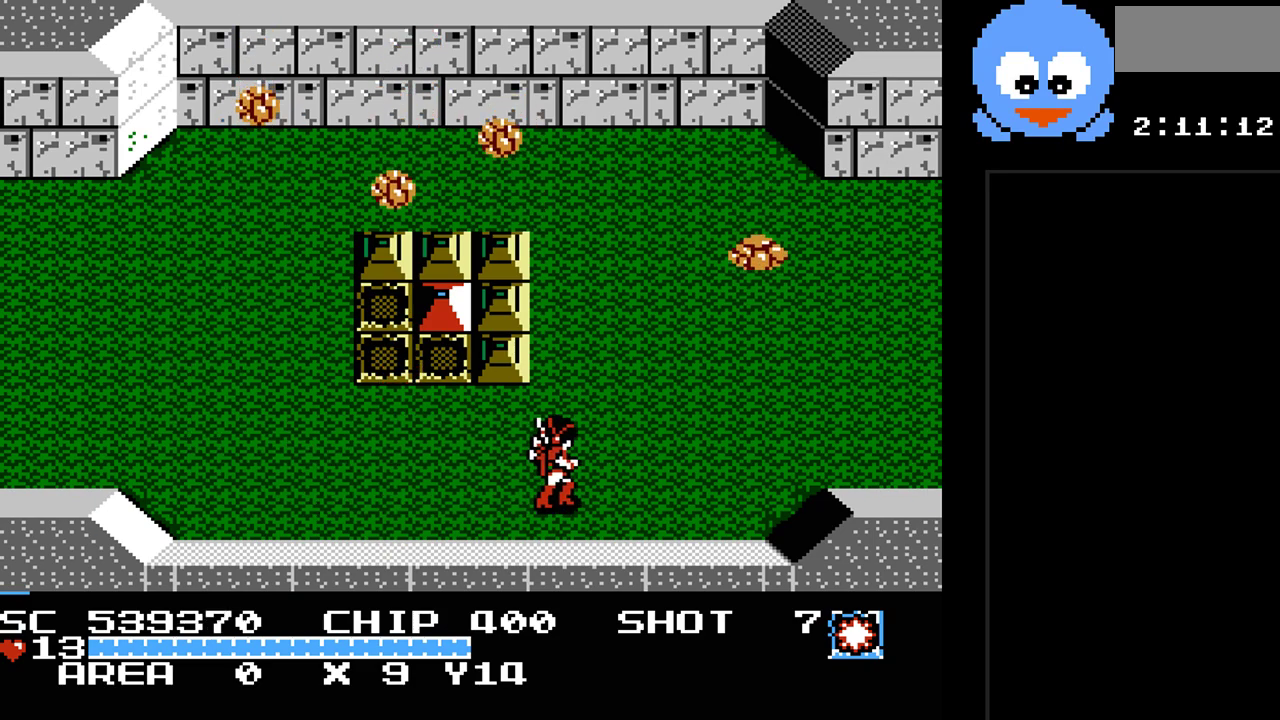
{"buttons": ["Y", "DPAD_RIGHT"], "events": [[17, "Y", "down"], [83, "DPAD_UP", "up"], [467, "DPAD_RIGHT", "down"]]}
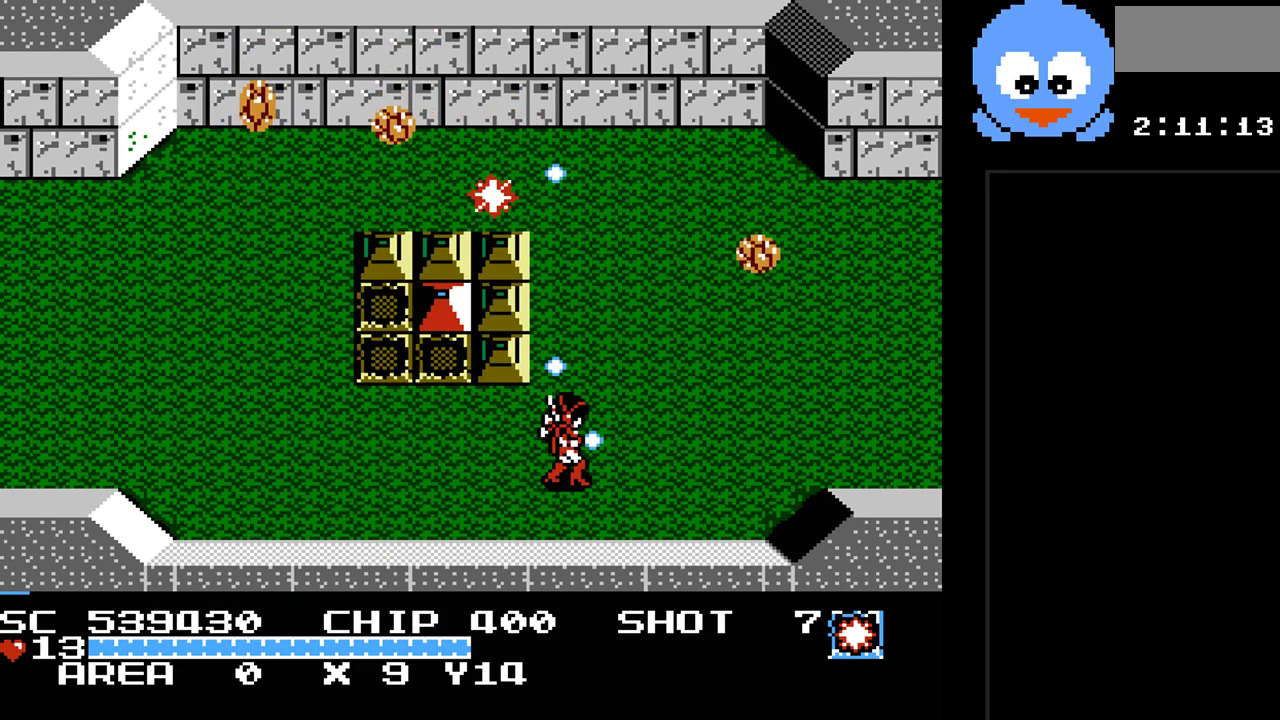
{"buttons": ["Y", "DPAD_UP"], "events": [[67, "Y", "up"], [450, "DPAD_UP", "down"], [483, "DPAD_RIGHT", "up"], [483, "Y", "down"]]}
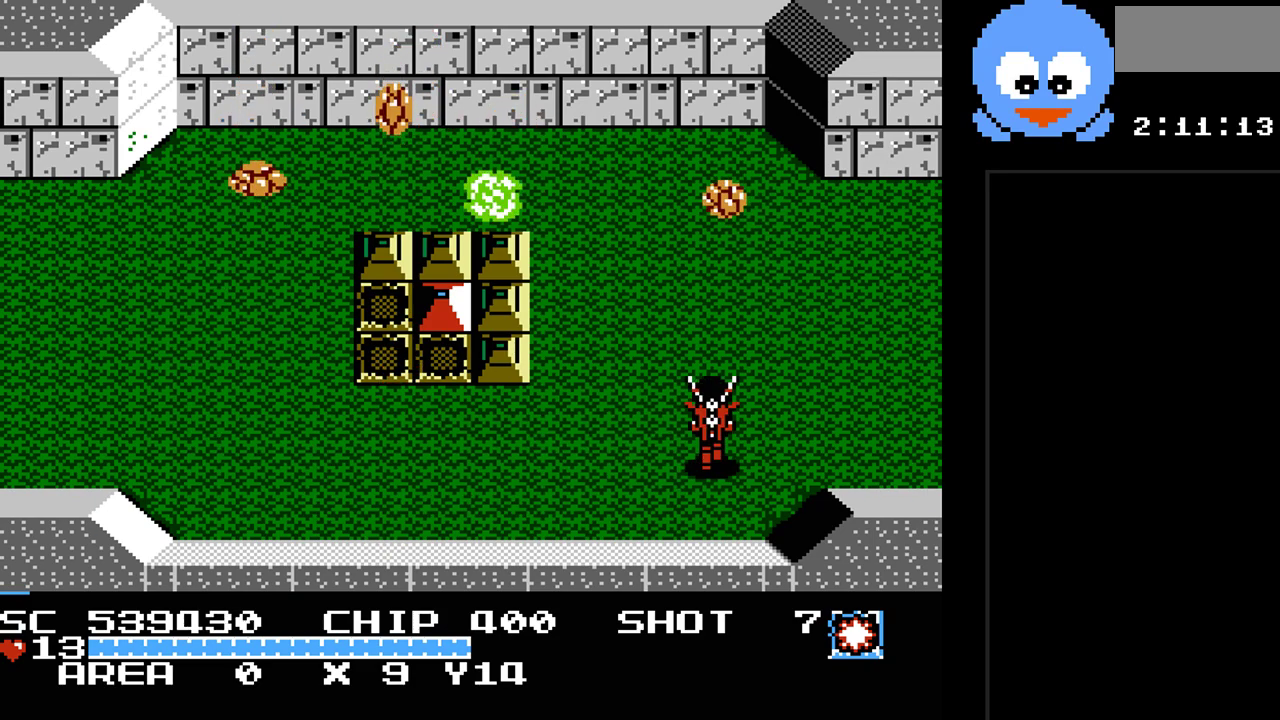
{"buttons": ["DPAD_UP"], "events": [[150, "DPAD_UP", "up"], [350, "DPAD_UP", "down"], [500, "Y", "up"]]}
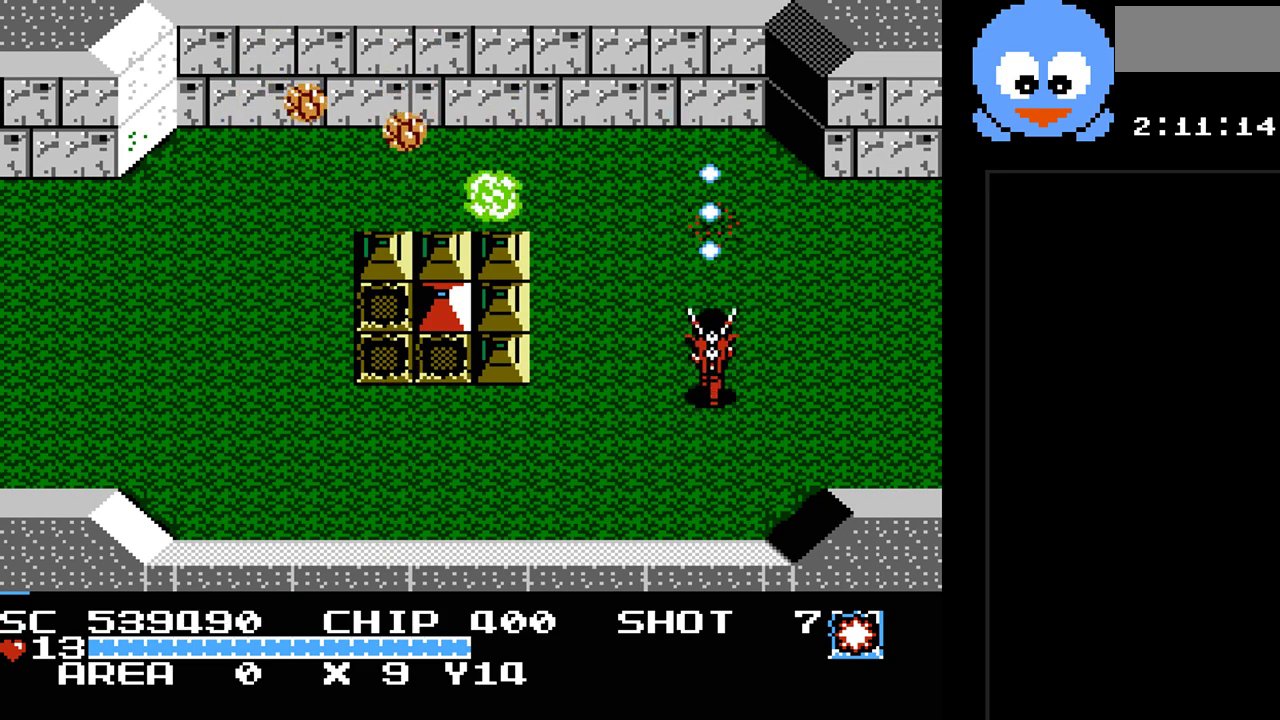
{"buttons": ["DPAD_UP"], "events": []}
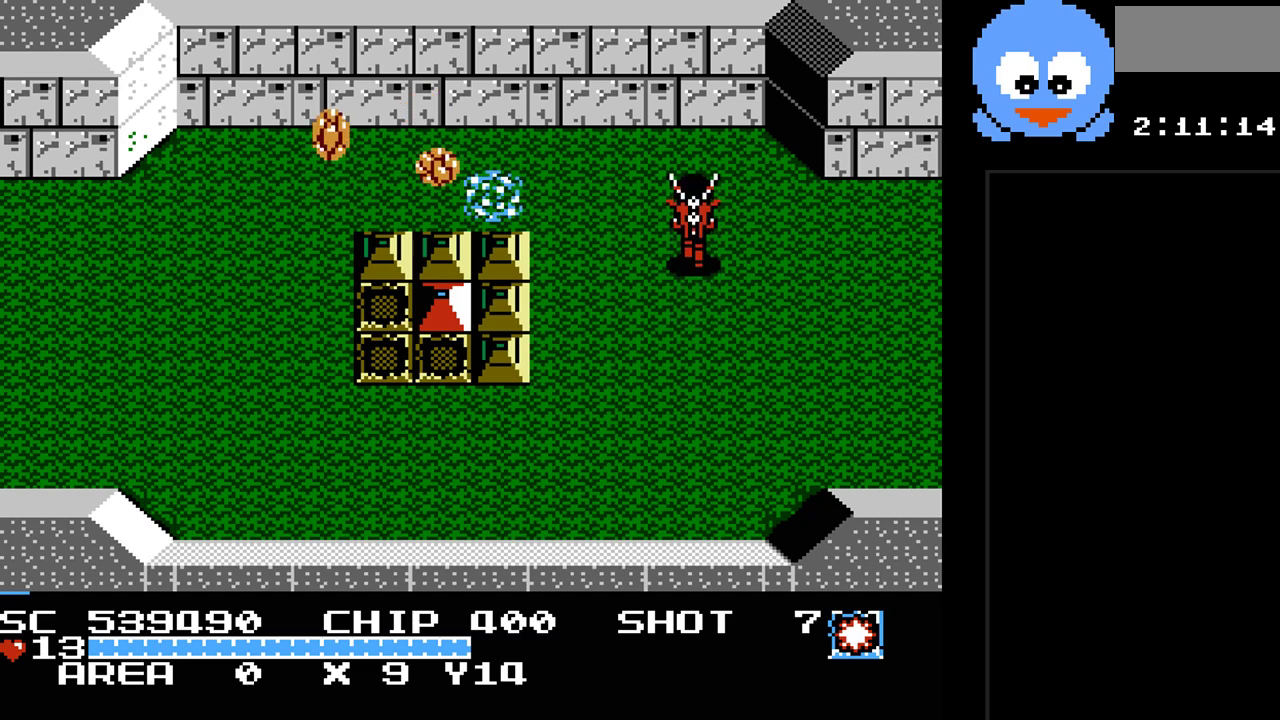
{"buttons": ["Y"], "events": [[67, "DPAD_LEFT", "down"], [100, "DPAD_UP", "up"], [133, "Y", "down"], [200, "DPAD_LEFT", "up"]]}
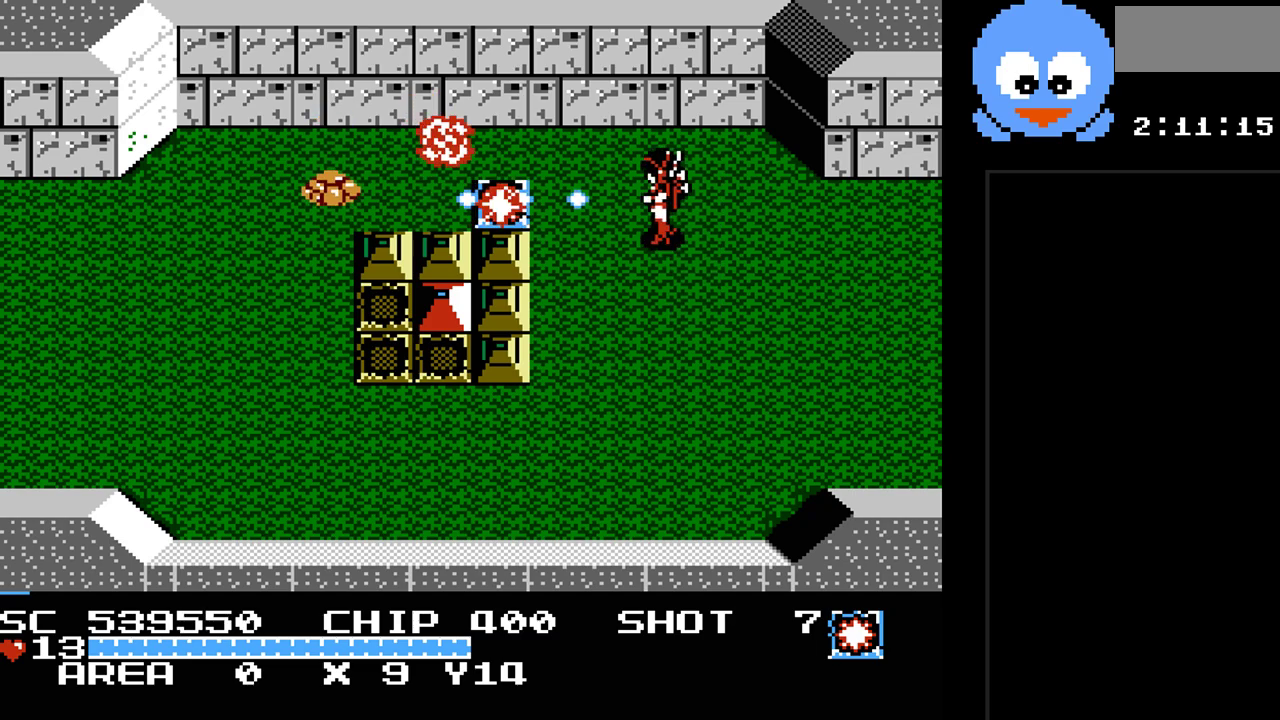
{"buttons": ["Y", "DPAD_UP", "DPAD_LEFT"], "events": [[367, "DPAD_LEFT", "down"], [400, "DPAD_UP", "down"]]}
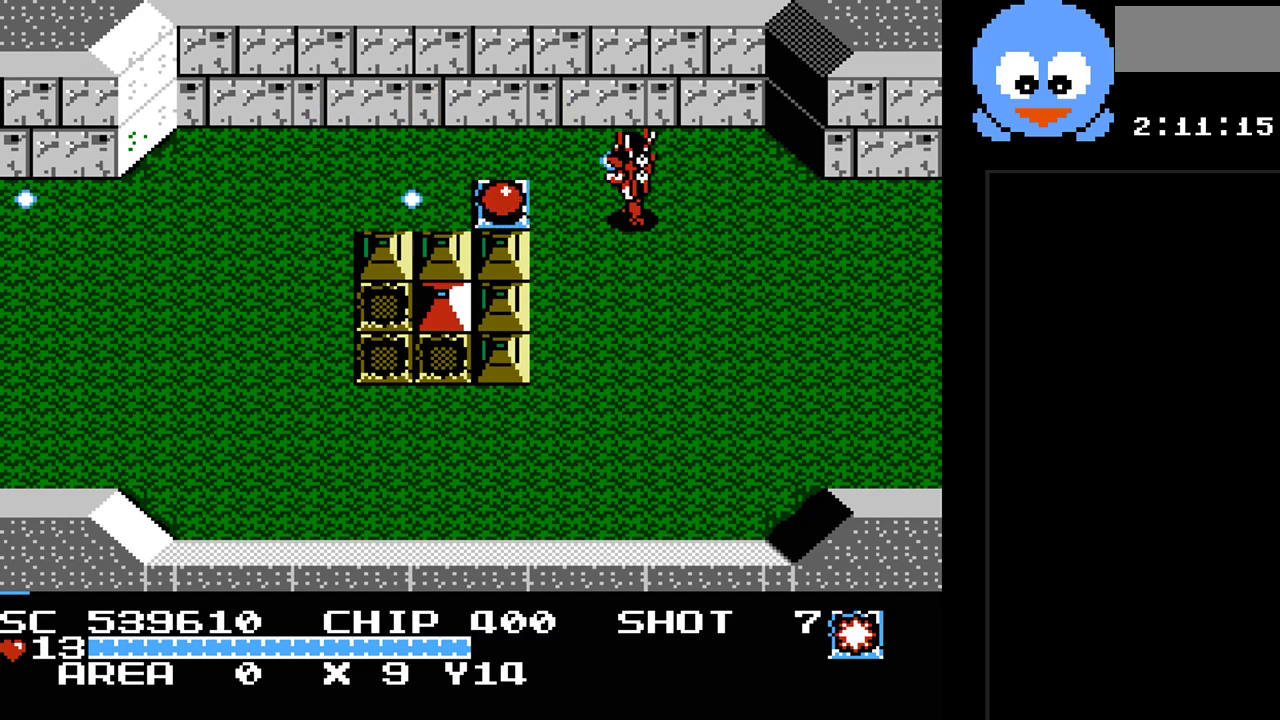
{"buttons": ["DPAD_RIGHT"], "events": [[33, "DPAD_UP", "up"], [33, "Y", "up"], [417, "DPAD_UP", "down"], [450, "DPAD_LEFT", "up"], [450, "DPAD_UP", "up"], [483, "DPAD_RIGHT", "down"]]}
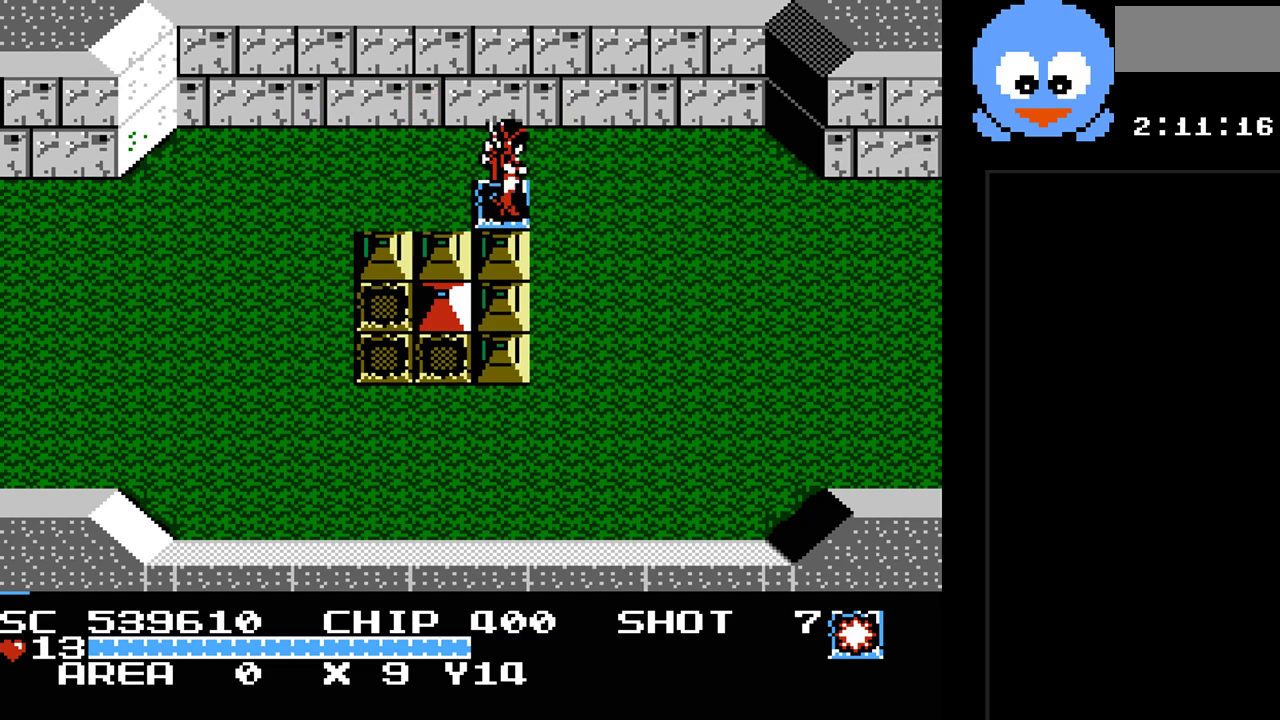
{"buttons": ["DPAD_RIGHT"], "events": []}
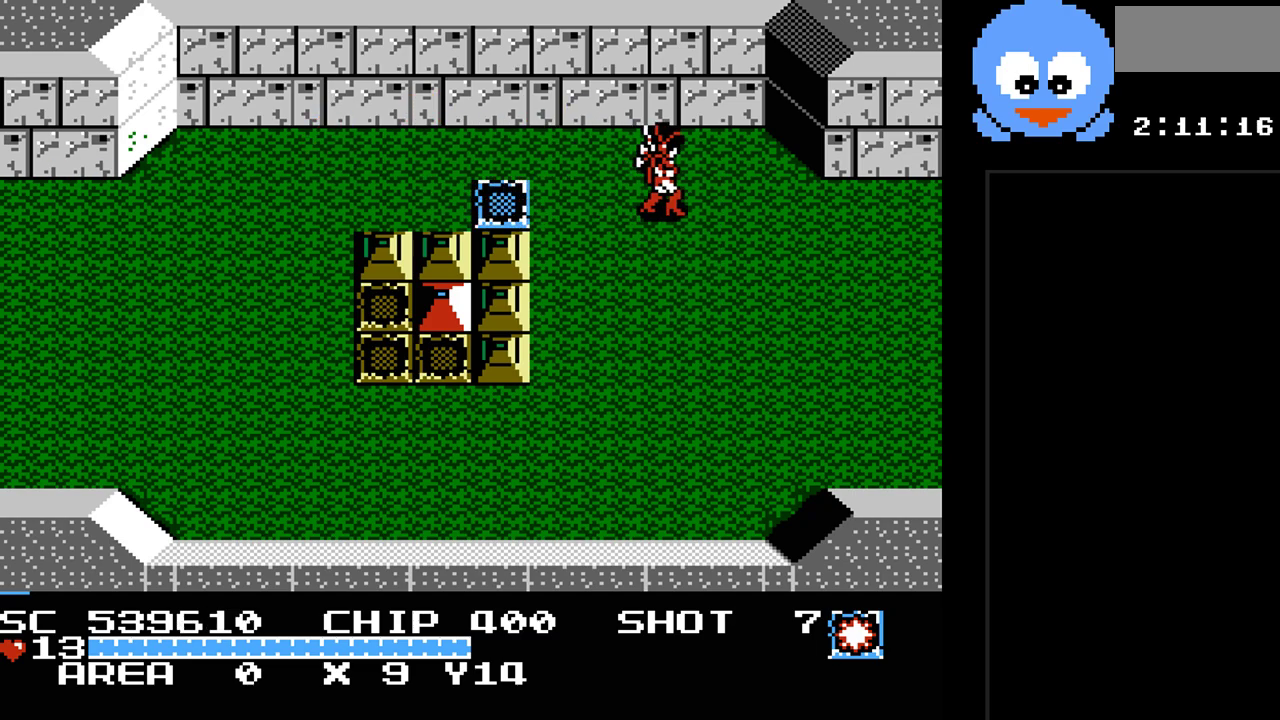
{"buttons": ["DPAD_RIGHT"], "events": [[183, "DPAD_DOWN", "down"], [433, "DPAD_DOWN", "up"]]}
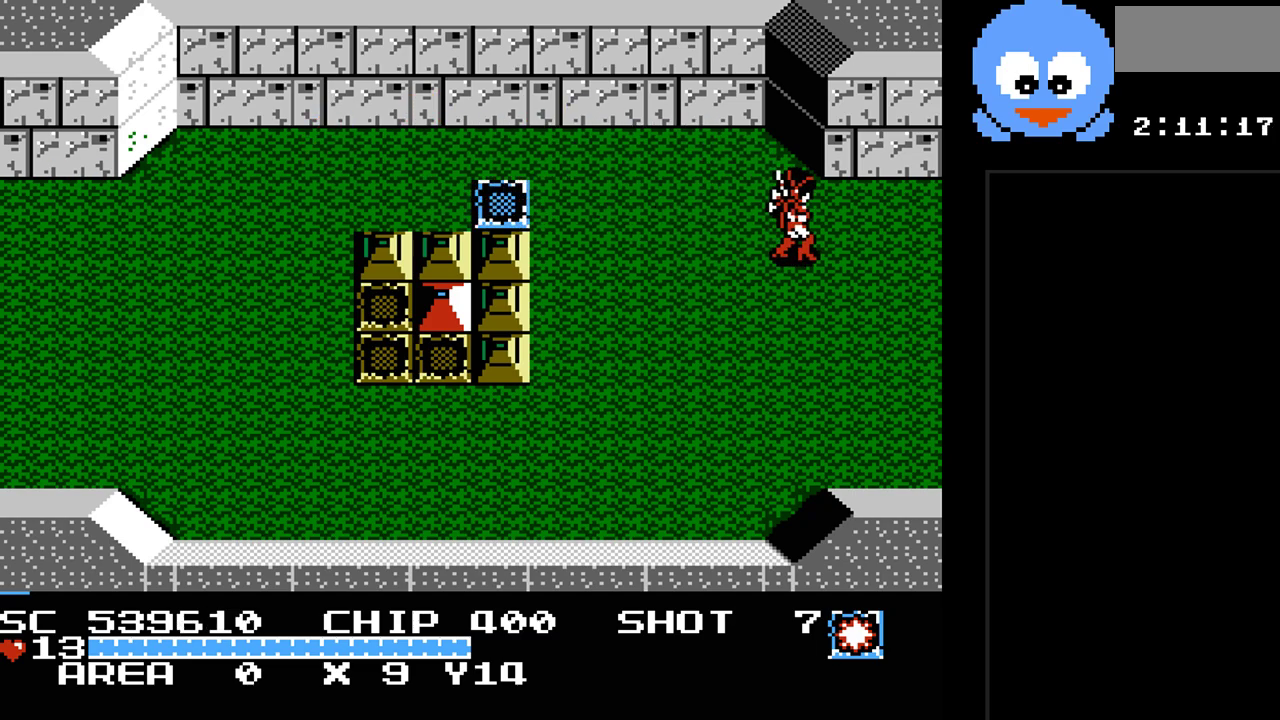
{"buttons": ["DPAD_RIGHT"], "events": []}
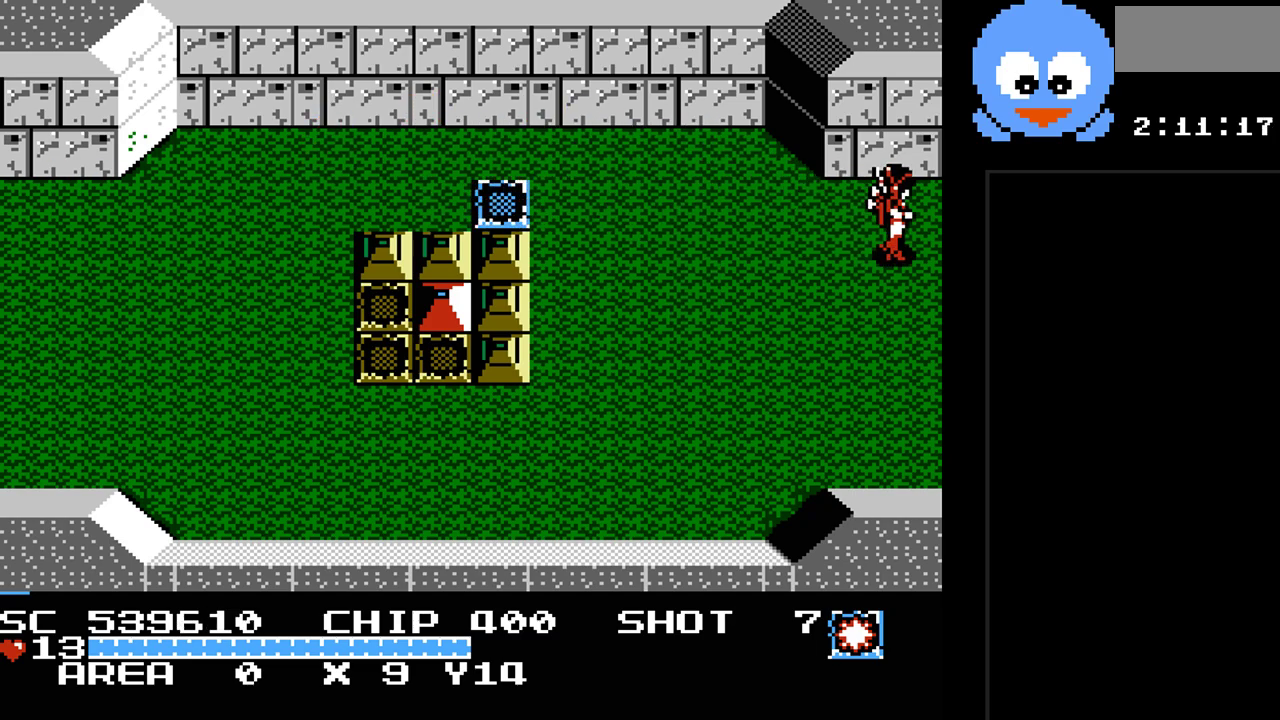
{"buttons": [], "events": [[200, "DPAD_RIGHT", "up"]]}
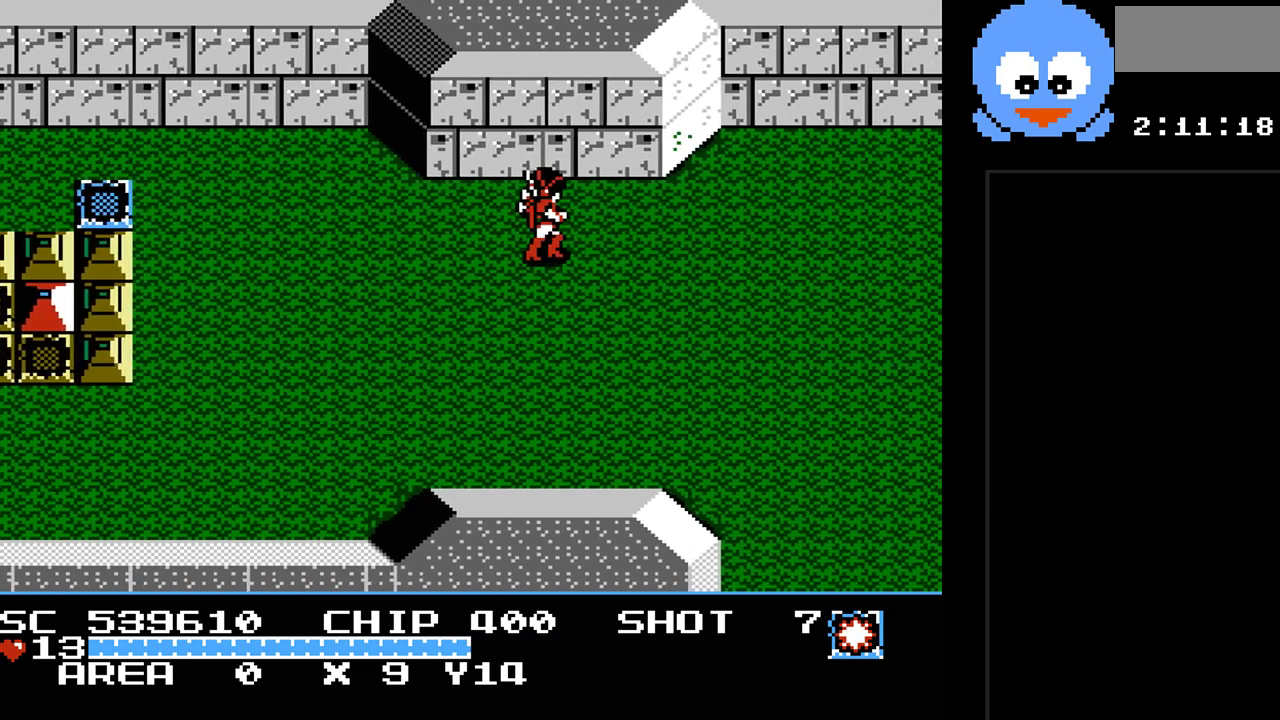
{"buttons": ["DPAD_RIGHT"], "events": [[83, "DPAD_RIGHT", "down"]]}
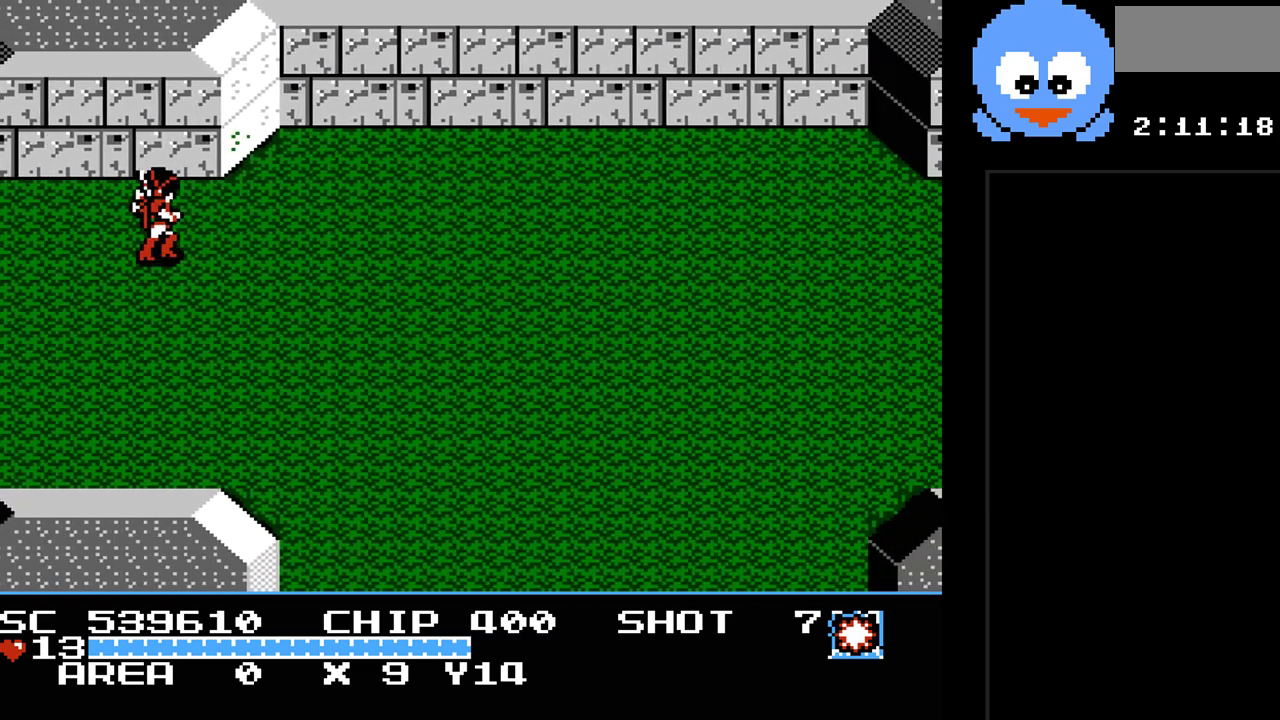
{"buttons": ["DPAD_RIGHT"], "events": []}
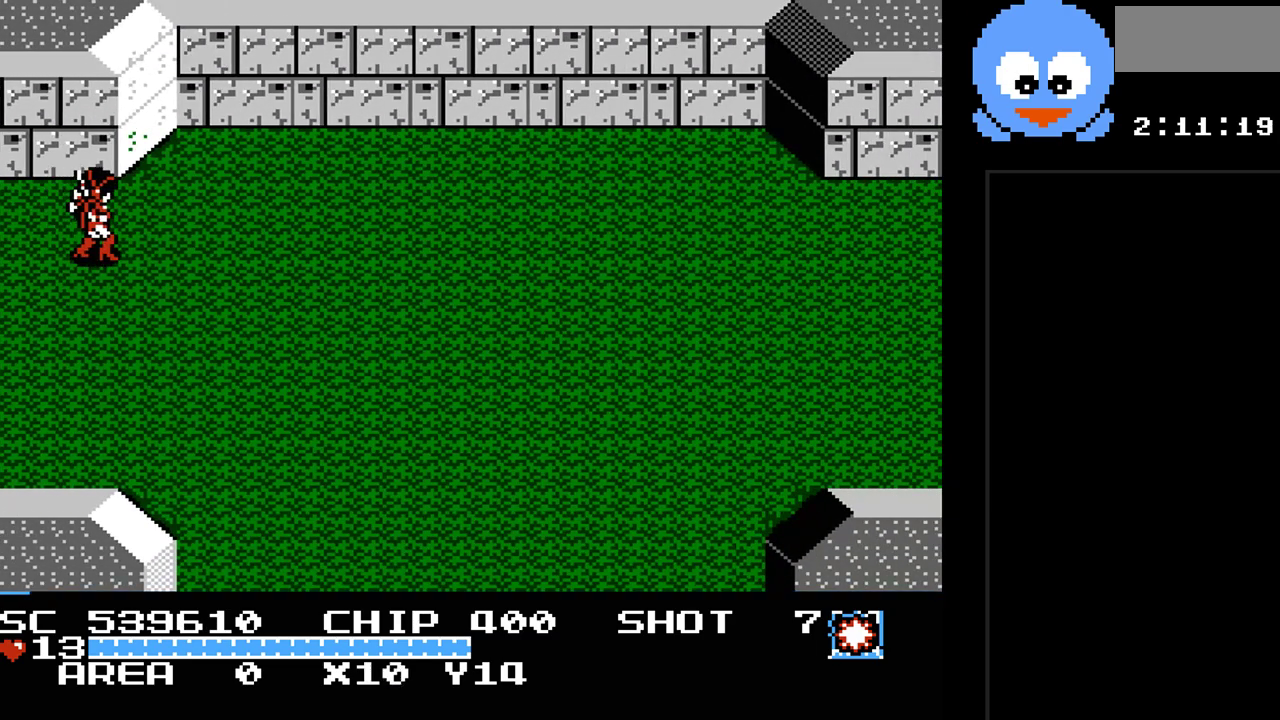
{"buttons": ["DPAD_RIGHT"], "events": []}
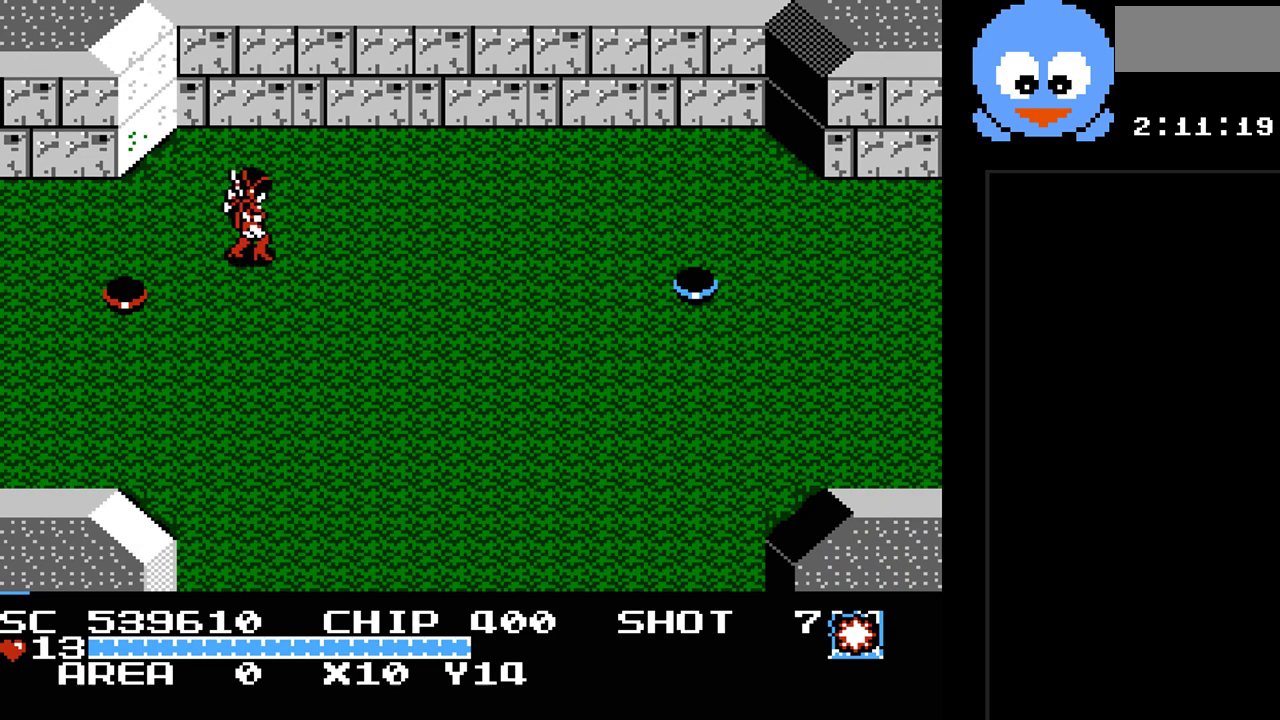
{"buttons": ["DPAD_RIGHT"], "events": [[100, "Y", "down"], [450, "Y", "up"]]}
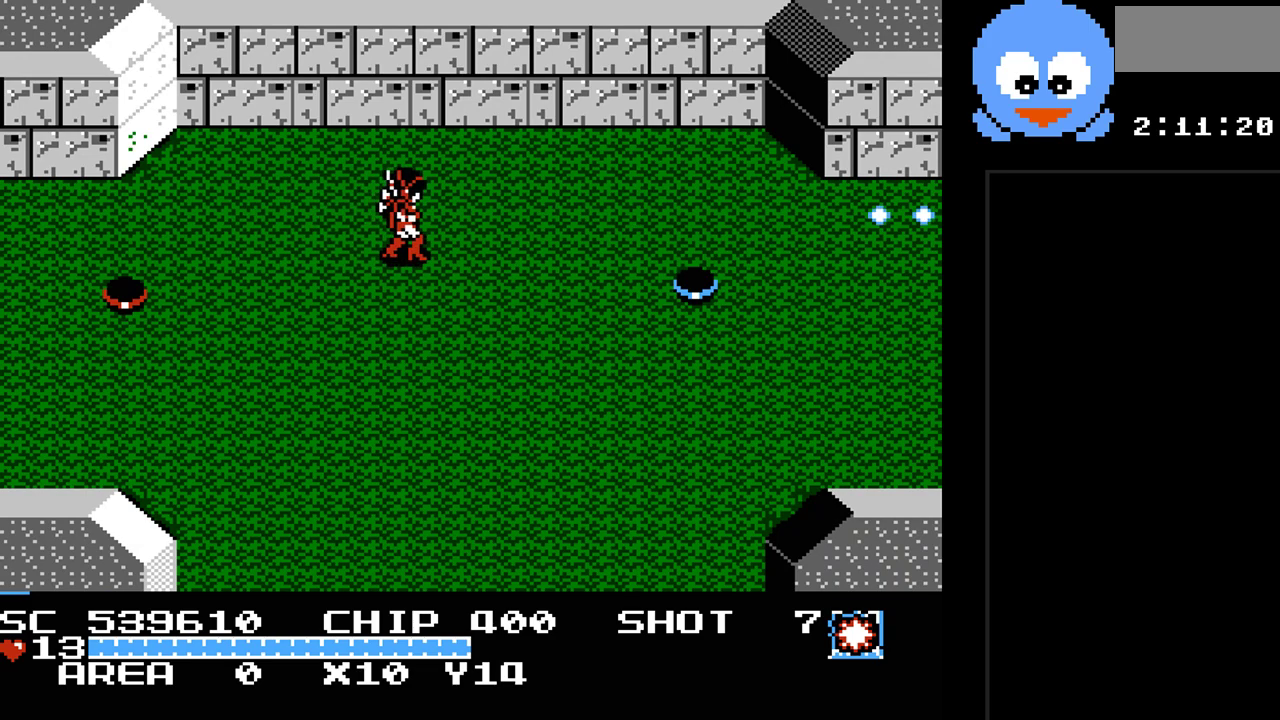
{"buttons": [], "events": [[67, "DPAD_RIGHT", "up"], [167, "DPAD_UP", "down"], [417, "DPAD_UP", "up"]]}
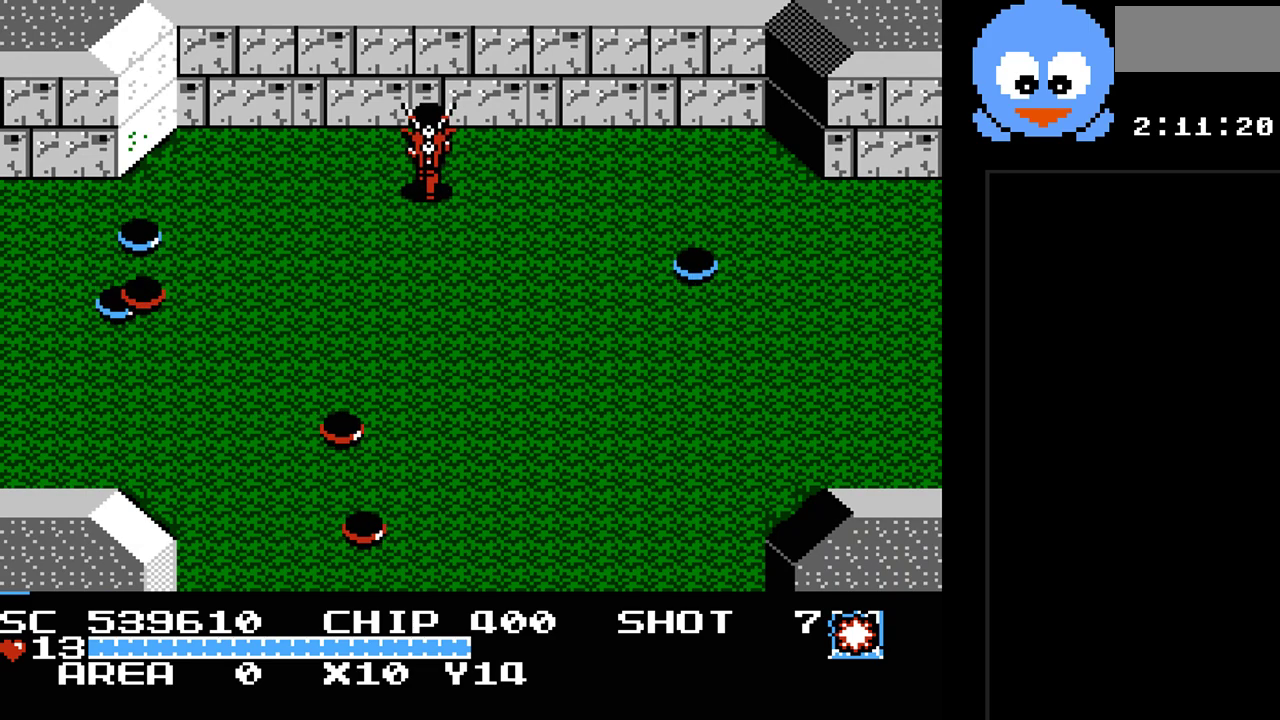
{"buttons": [], "events": [[333, "B", "down"], [400, "B", "up"]]}
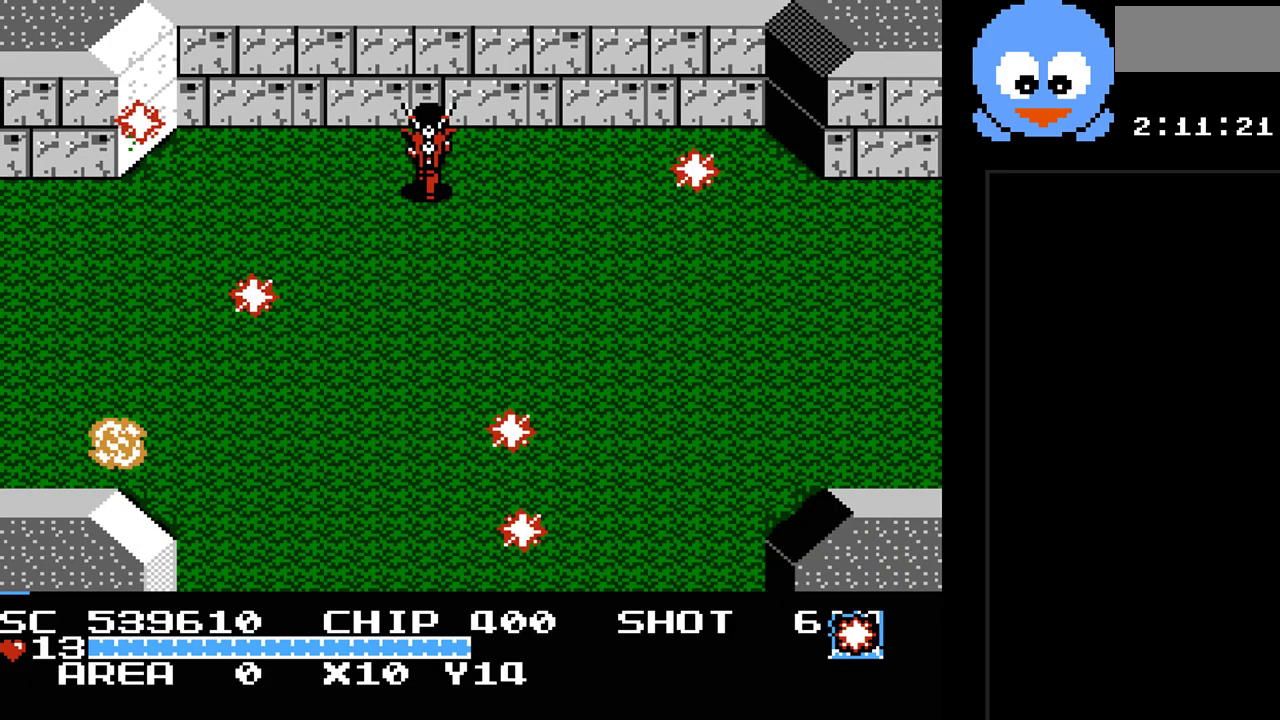
{"buttons": [], "events": []}
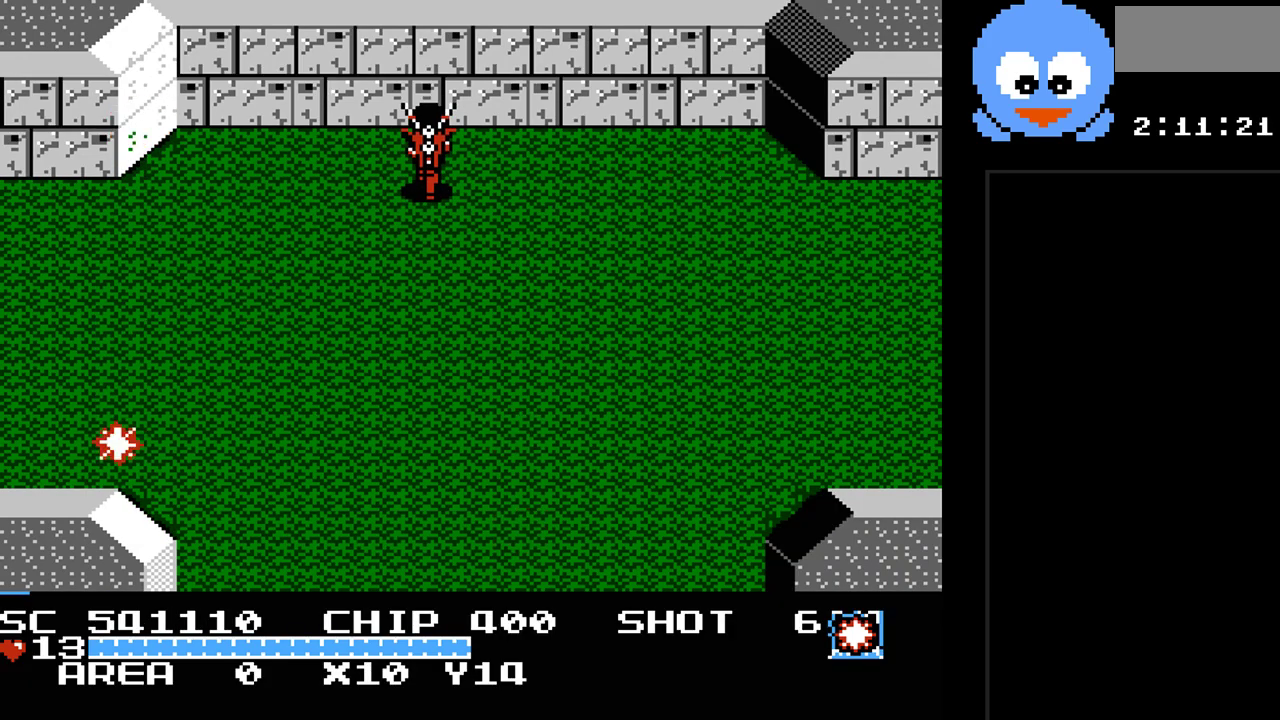
{"buttons": ["DPAD_DOWN"], "events": [[167, "DPAD_DOWN", "down"]]}
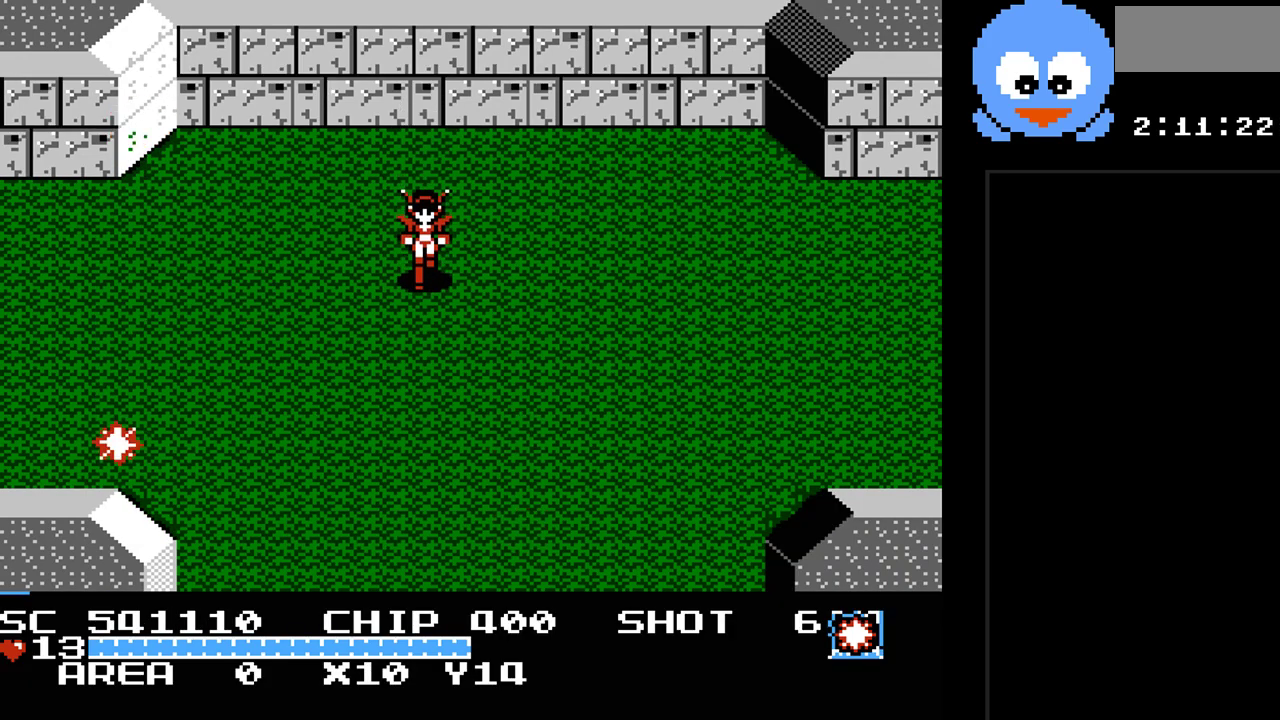
{"buttons": ["DPAD_DOWN", "DPAD_LEFT"], "events": [[117, "Y", "down"], [183, "Y", "up"], [433, "DPAD_LEFT", "down"]]}
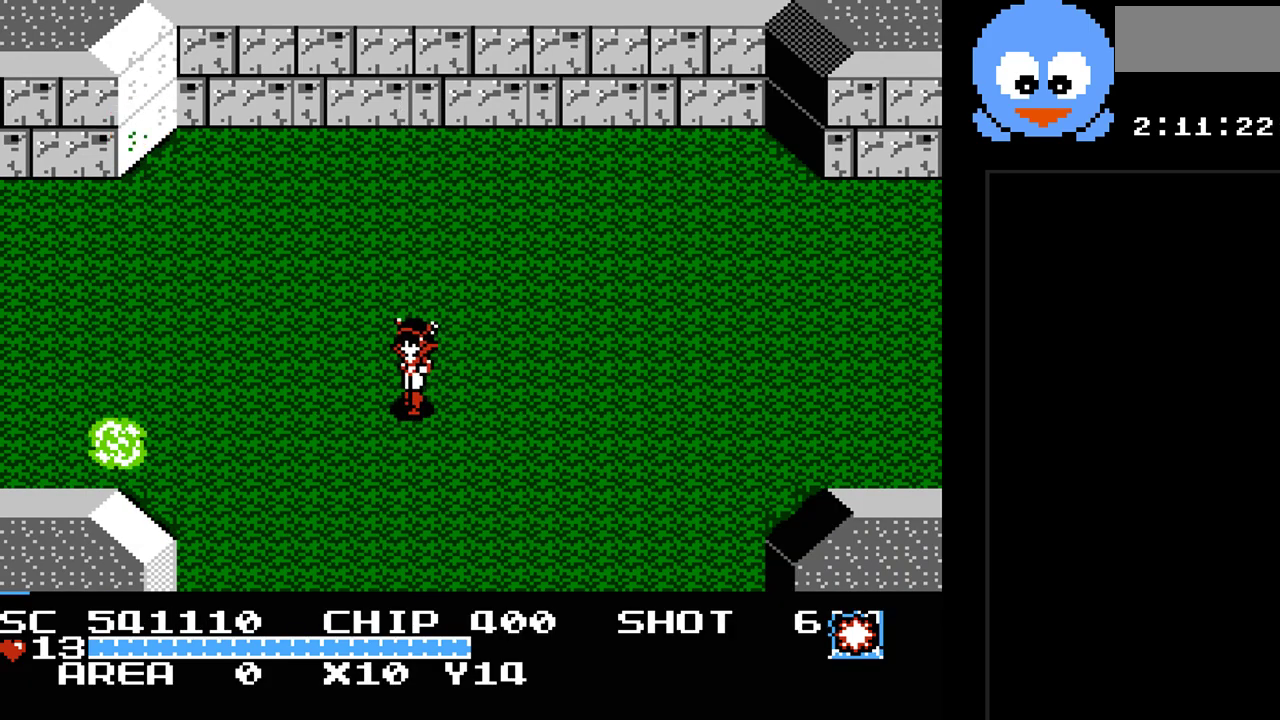
{"buttons": ["Y"], "events": [[267, "DPAD_DOWN", "up"], [317, "Y", "down"], [417, "DPAD_LEFT", "up"]]}
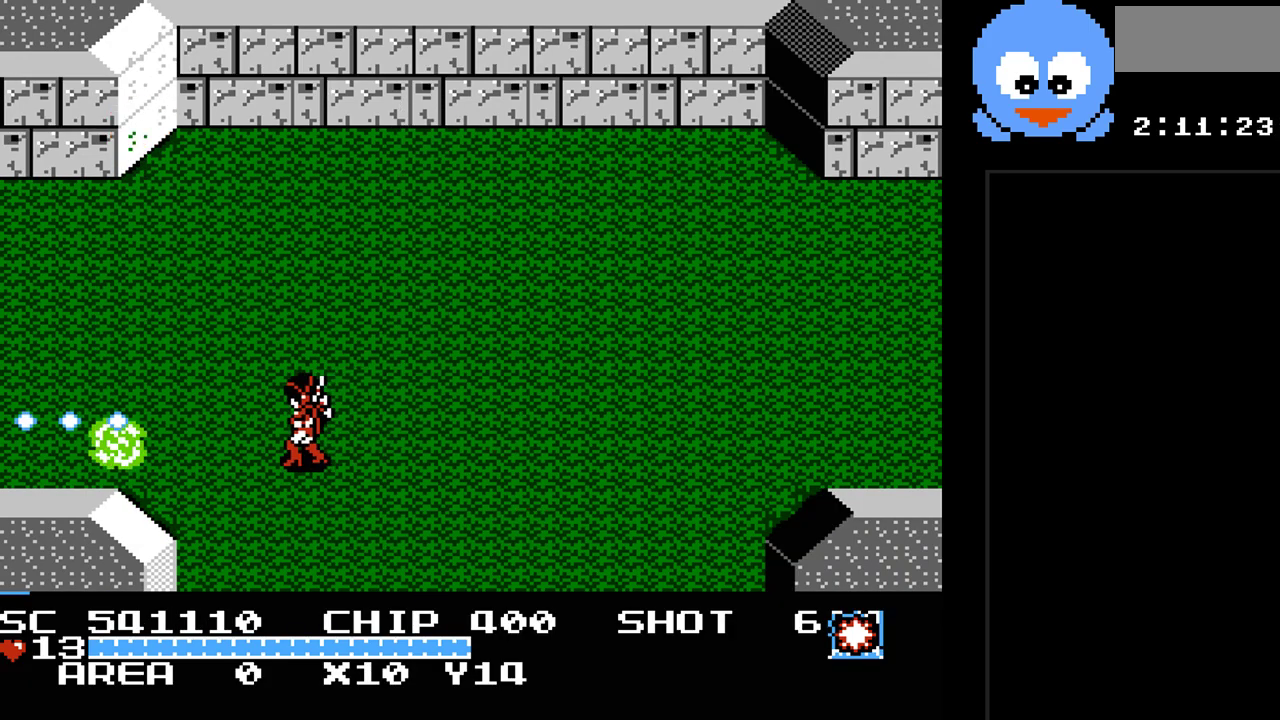
{"buttons": ["Y"], "events": []}
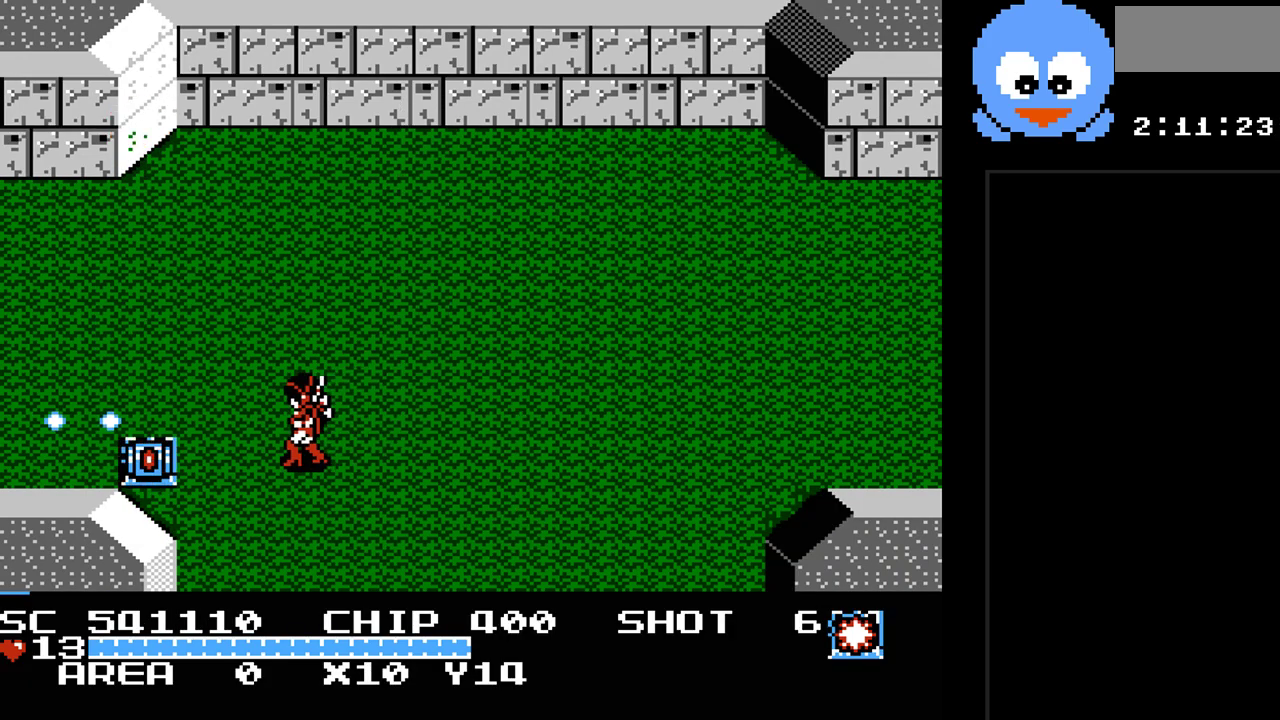
{"buttons": ["DPAD_LEFT"], "events": [[33, "DPAD_LEFT", "down"], [67, "Y", "up"]]}
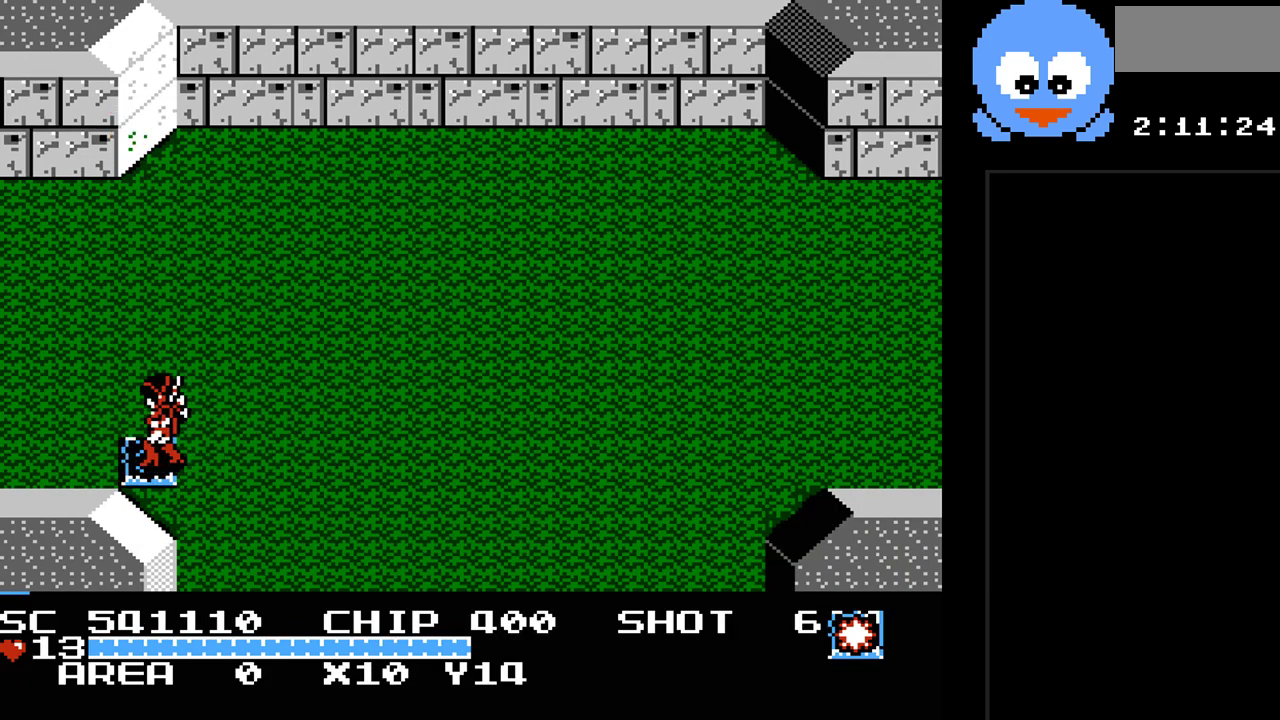
{"buttons": ["DPAD_RIGHT"], "events": [[67, "DPAD_LEFT", "up"], [67, "DPAD_RIGHT", "down"]]}
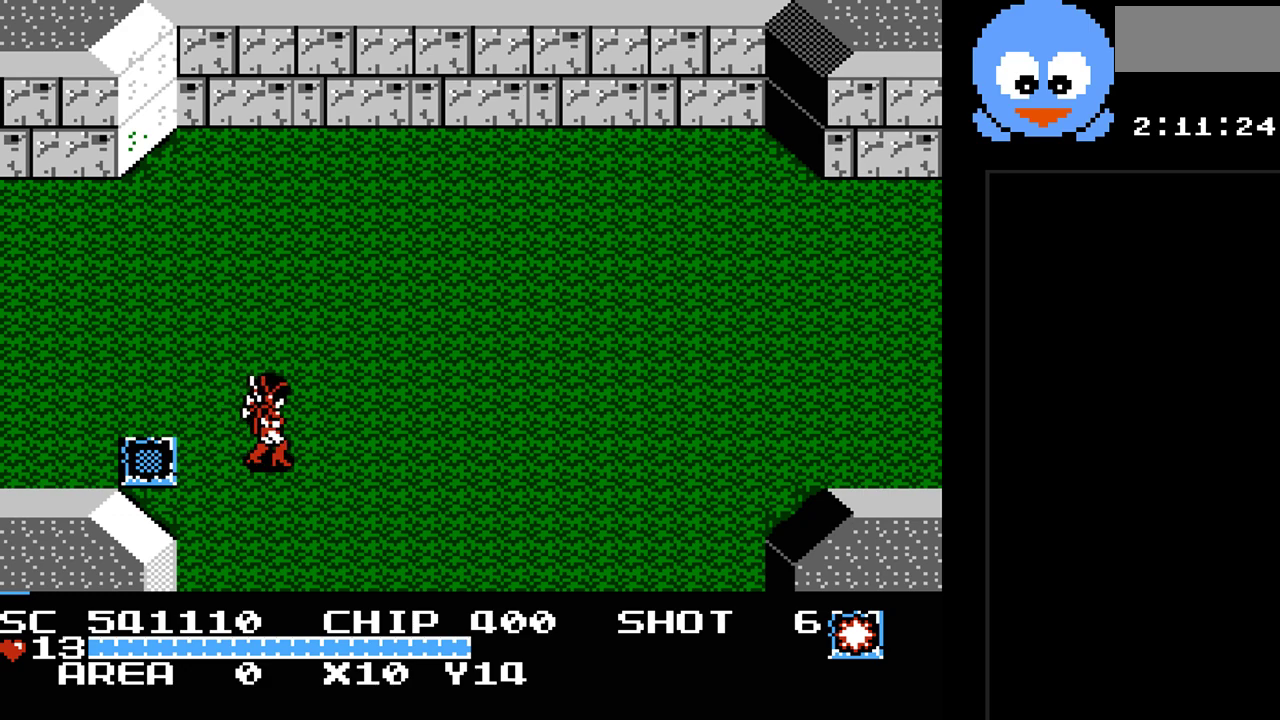
{"buttons": ["DPAD_RIGHT"], "events": []}
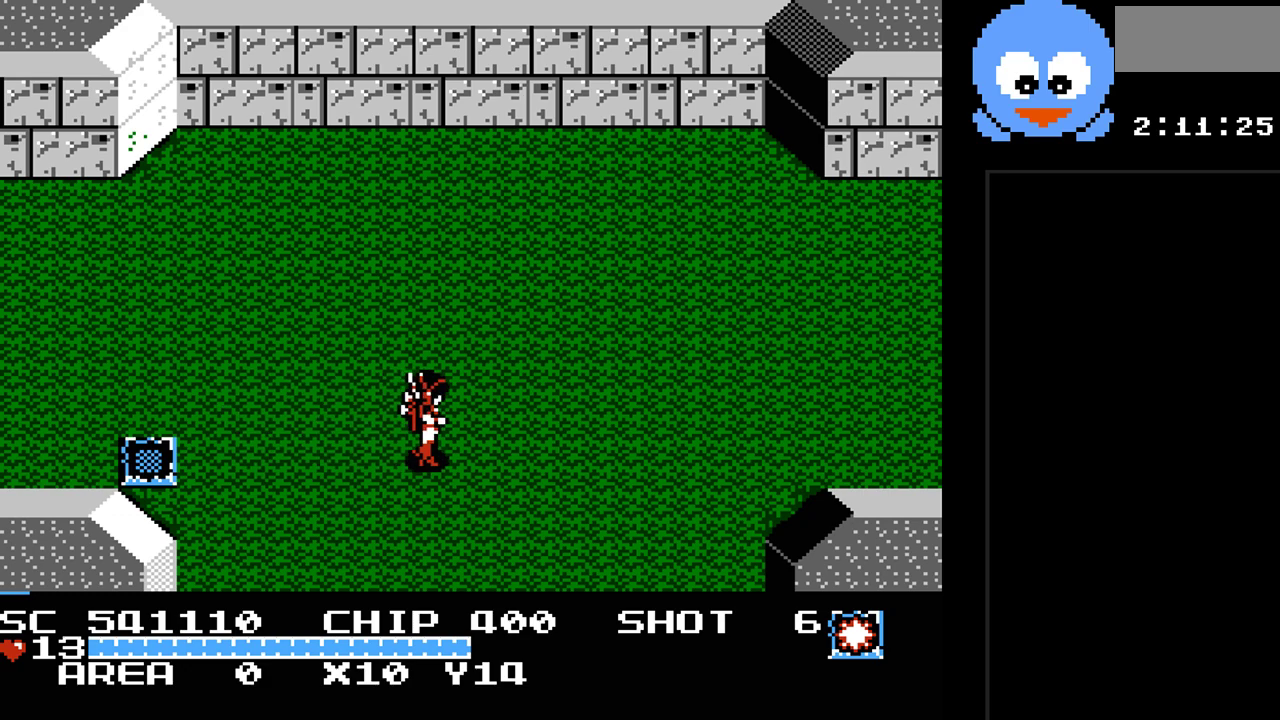
{"buttons": ["DPAD_RIGHT"], "events": []}
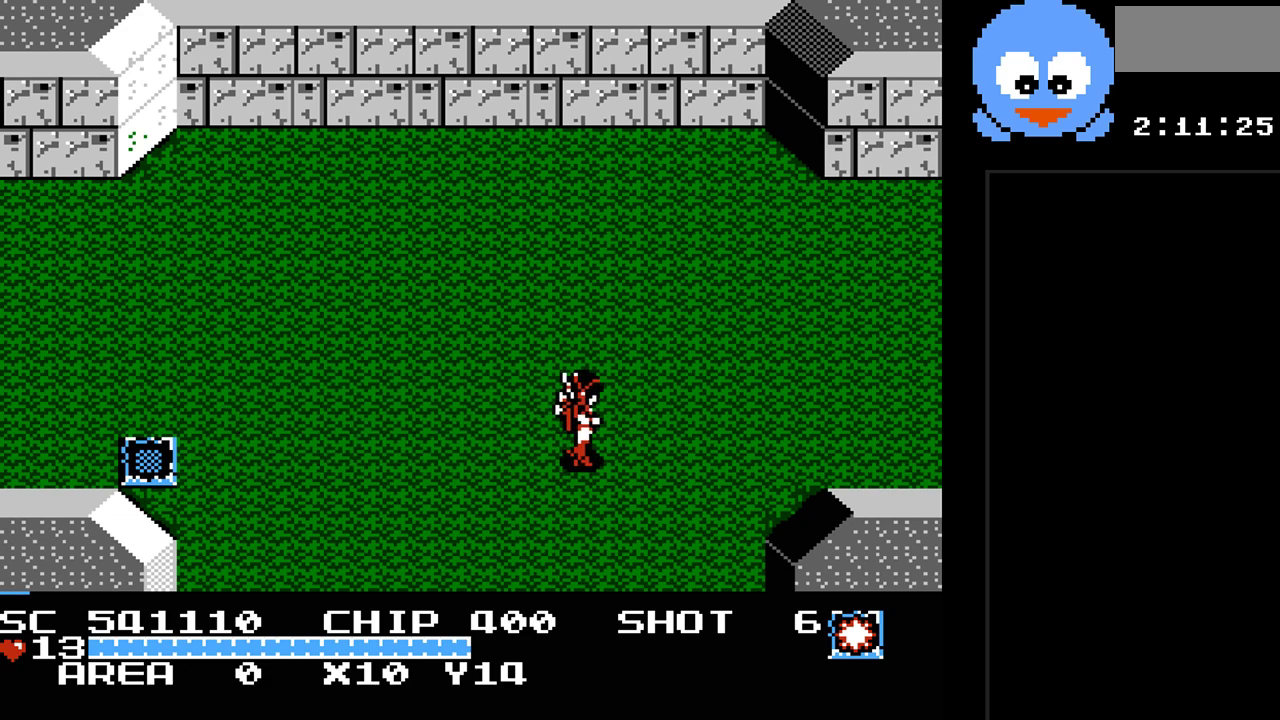
{"buttons": ["DPAD_RIGHT"], "events": []}
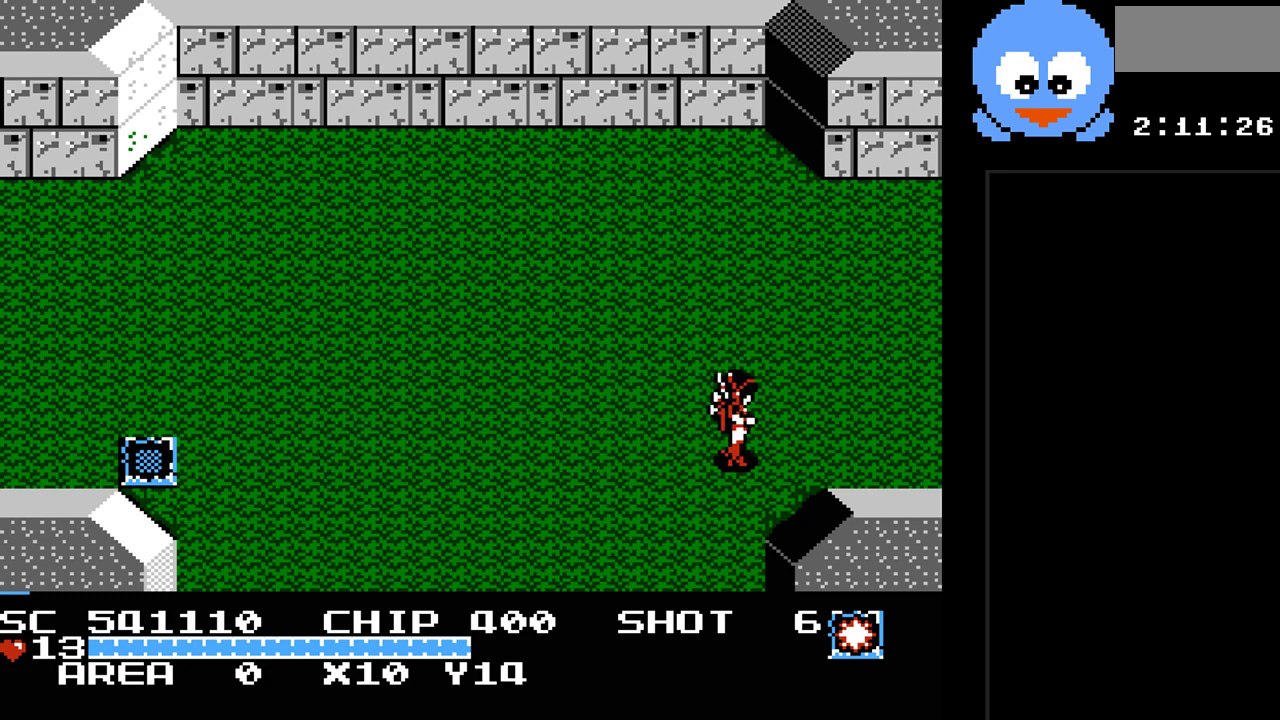
{"buttons": [], "events": [[183, "DPAD_RIGHT", "up"]]}
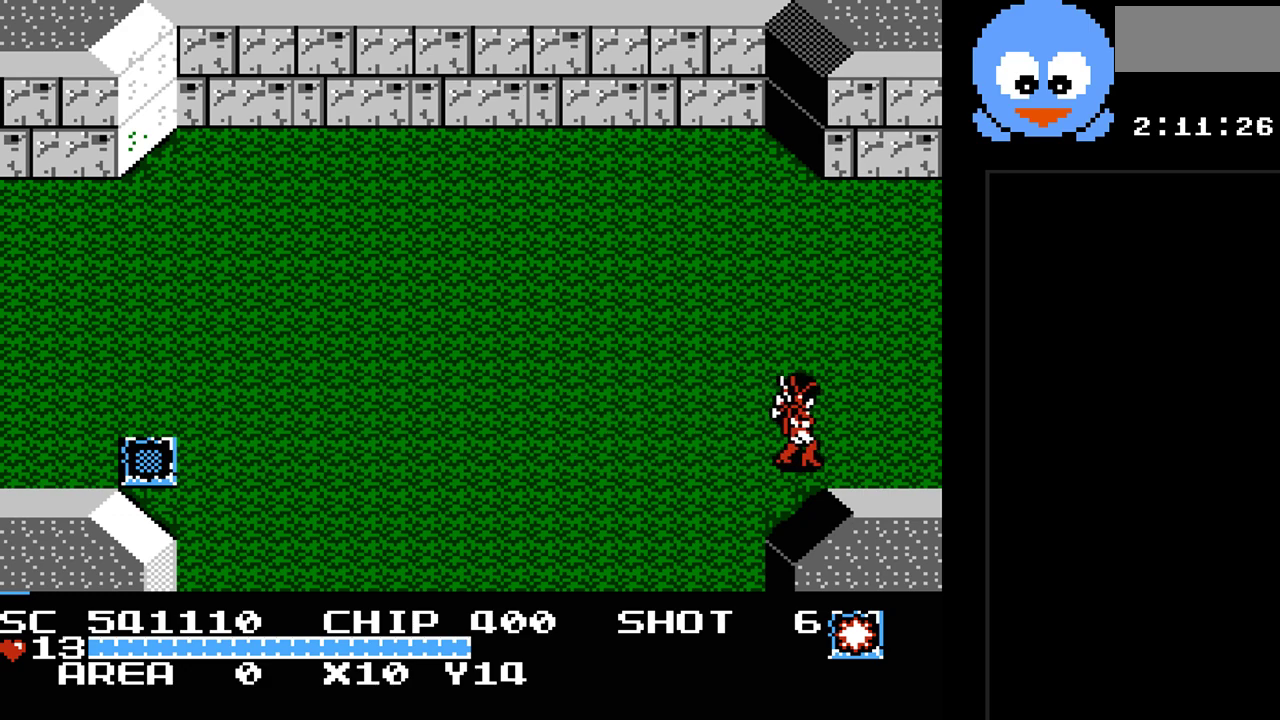
{"buttons": [], "events": [[167, "SELECT", "down"], [350, "SELECT", "up"]]}